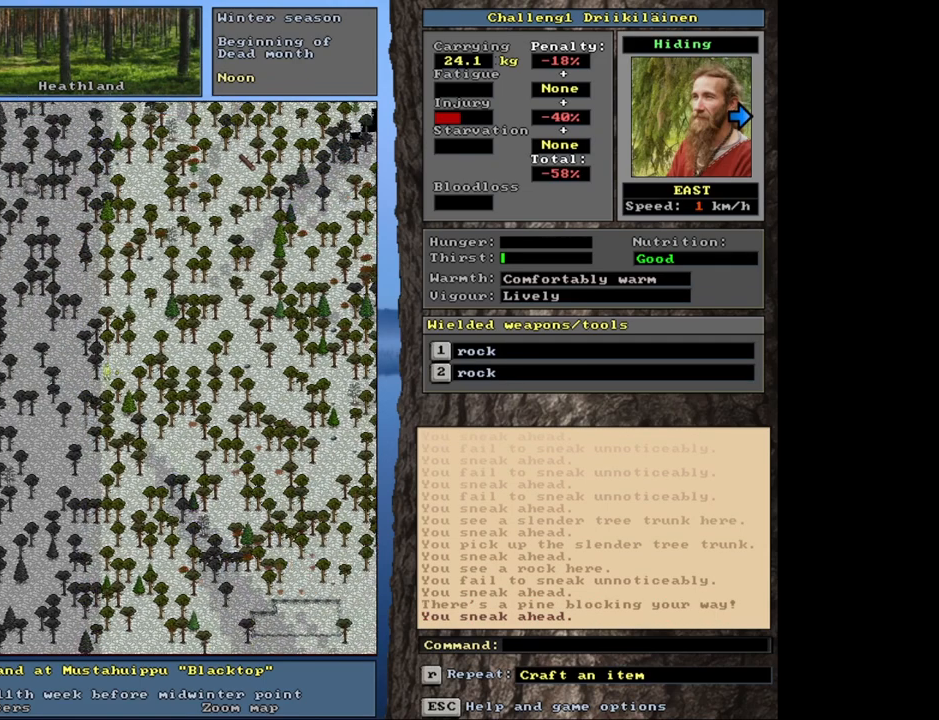
Gameplay with keyboard and mouse; each line is a JSON object with the keys and mouse buttons held at the frame after it. "events" lists presses ("down") and releases ("up") of "1", "2", "3", "4", "5", "6", "a", "alt", "b", "backspace", "c", "caps_lock", "ctrl", "d", "down", "e", "escape", "f", "f1", "f10", "f11", "f12", "f2", "f3", "f4", "f5", "f6", "f8", "f9", "g", "h", "left", "n", "num0", "num1", "num2", "num3", "num4", "num5", "num6", "num7", "num8", "num9", "q", "r", "right", "s", "shift", "space", "super", "t", "tab", "tilde", "up", "v", "w", "x", "y", "z", "mouse_left", "mouse_wheel", "mouse_right", "mouse_mb4" and "mouse_mb5" between this image and that frame as [ms after this image, input, new state], when the widget could be followed in between. "mouse_left", "mouse_wheel", "mouse_right", "mouse_mb4", "mouse_mb5" = the "left", "wheel", "right", "mb4", "mb5" buttons of the "mouse" list. No other keys are recorded. "wheel" means that the mouse wheel is clicked or scrolled. Mouse movement is not recorded. Not read: 7 f7 j m u.
{"keys": ["ctrl"], "mouse": [], "events": [[17, "num9", "down"], [100, "num9", "up"], [200, "num9", "down"], [283, "num9", "up"]]}
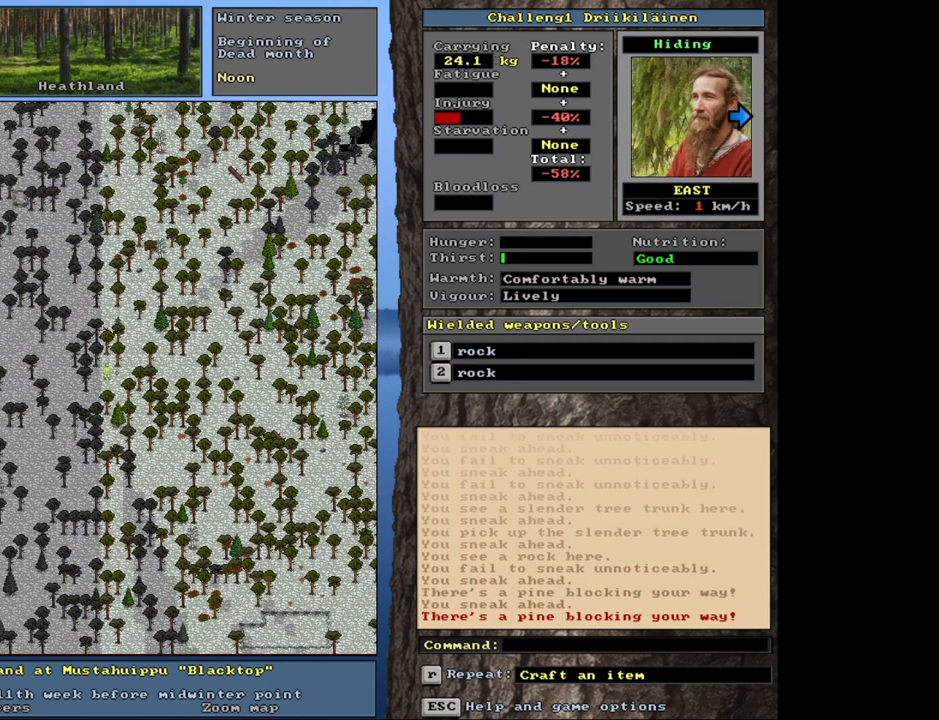
{"keys": ["ctrl"], "mouse": [], "events": [[150, "num8", "down"], [233, "num8", "up"], [283, "num9", "down"], [500, "num9", "up"]]}
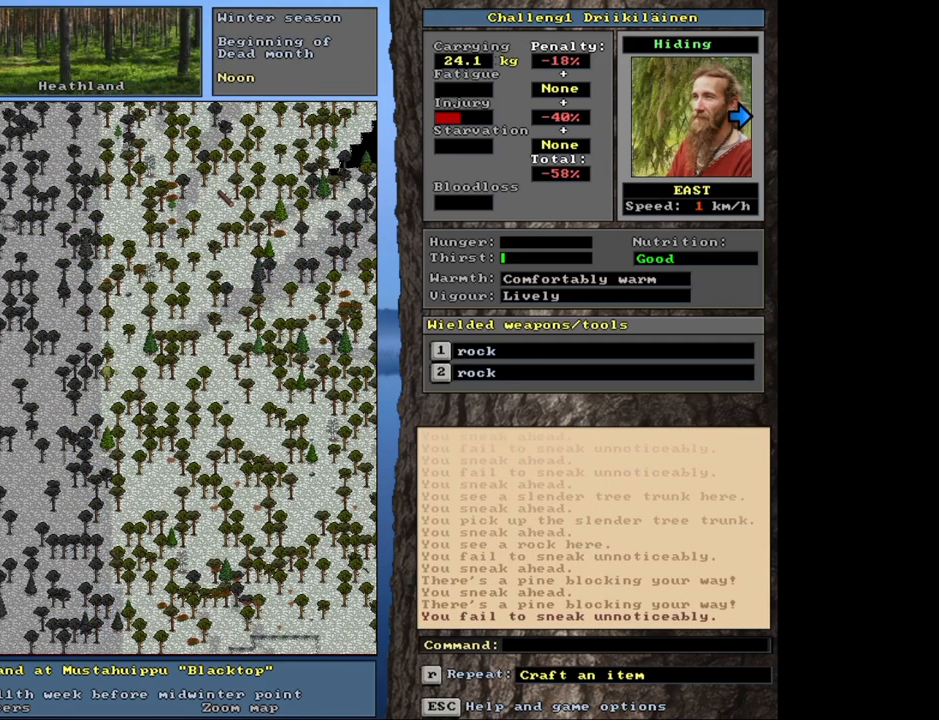
{"keys": ["ctrl"], "mouse": [], "events": [[183, "num6", "down"], [250, "num6", "up"], [333, "num6", "down"], [417, "num6", "up"]]}
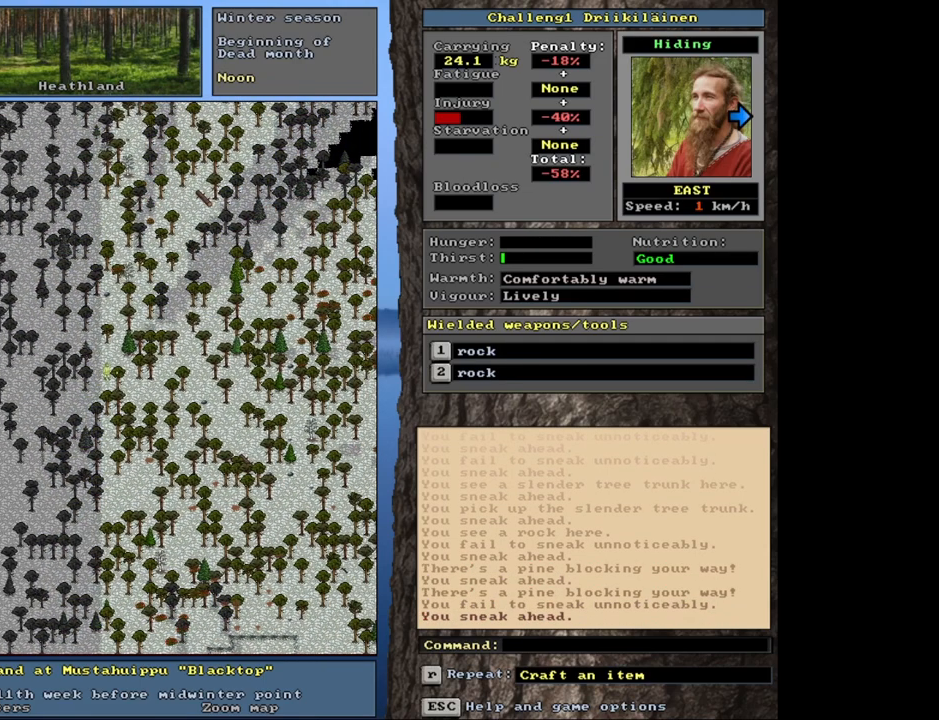
{"keys": ["ctrl", "num6"], "mouse": [], "events": [[300, "num6", "down"], [350, "num6", "up"], [433, "num6", "down"]]}
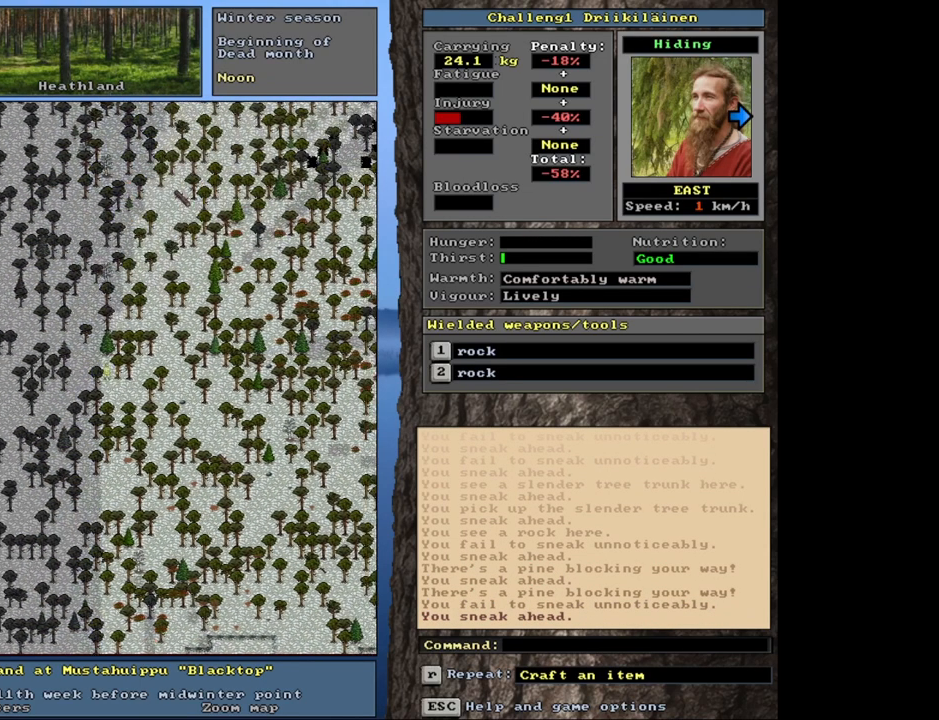
{"keys": ["ctrl"], "mouse": [], "events": [[17, "num6", "up"], [217, "num3", "down"], [433, "num3", "up"]]}
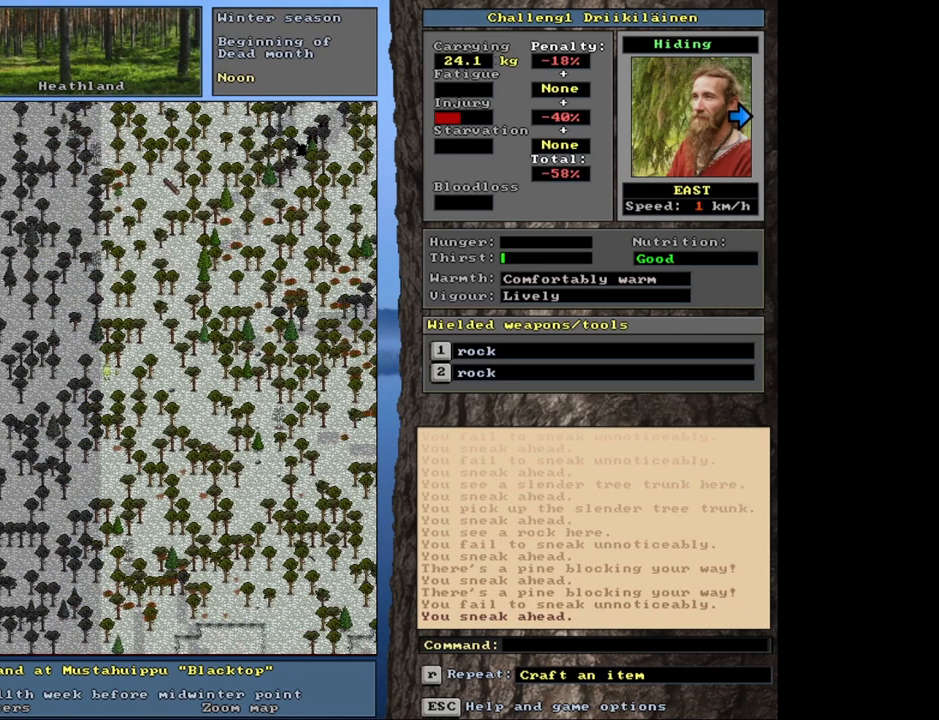
{"keys": ["ctrl"], "mouse": [], "events": [[50, "num6", "down"], [167, "num6", "up"]]}
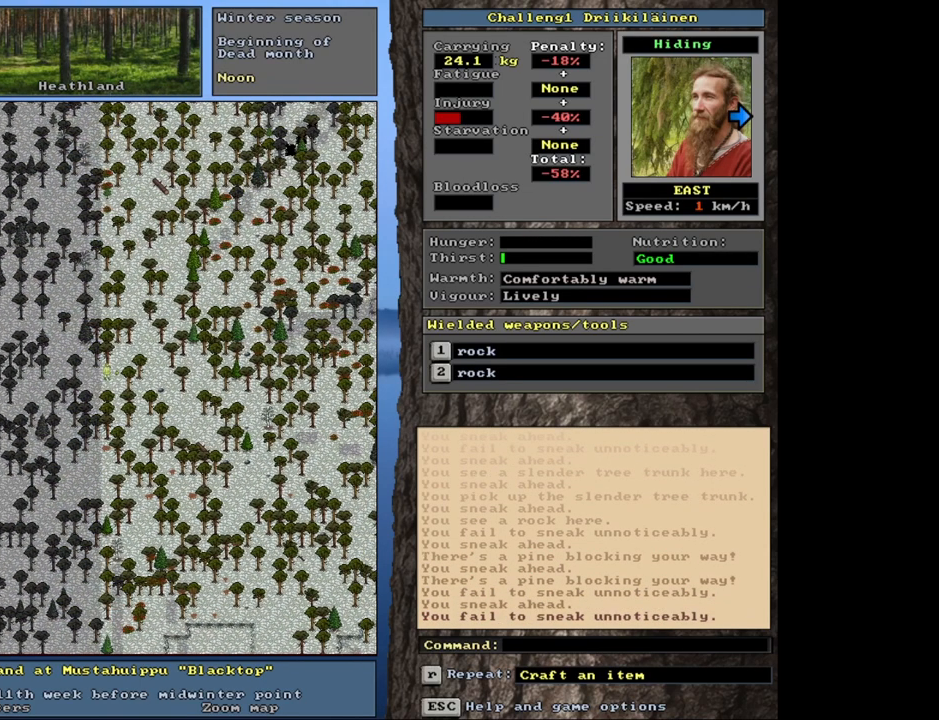
{"keys": ["ctrl"], "mouse": [], "events": [[33, "num9", "down"], [83, "num9", "up"], [233, "num6", "down"], [317, "num6", "up"]]}
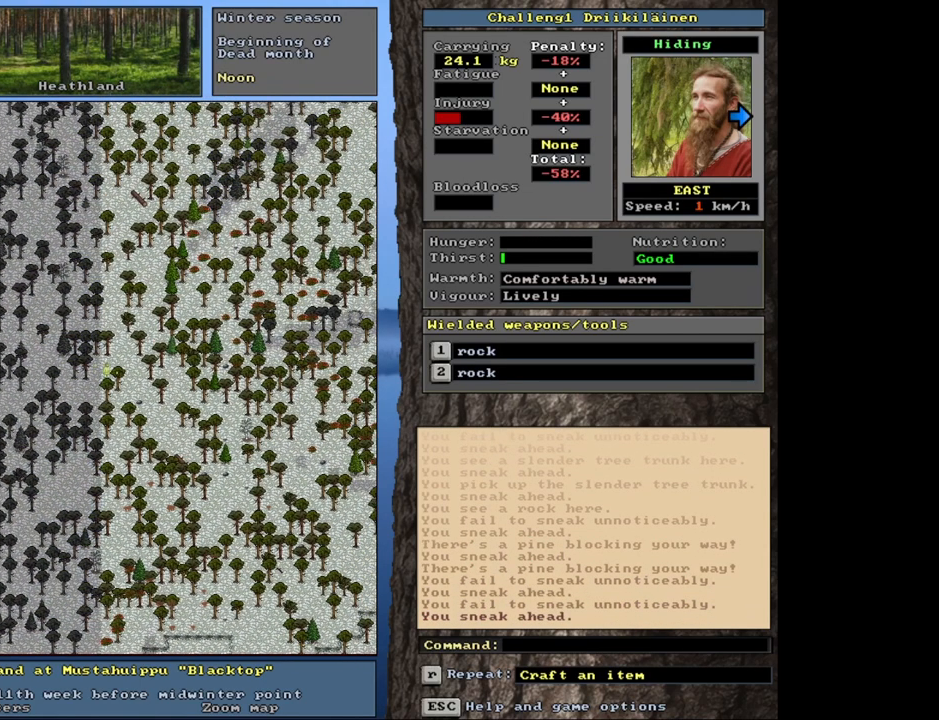
{"keys": ["ctrl", "num9"], "mouse": [], "events": [[117, "num9", "down"], [167, "num9", "up"], [283, "num9", "down"], [350, "num9", "up"], [467, "num9", "down"]]}
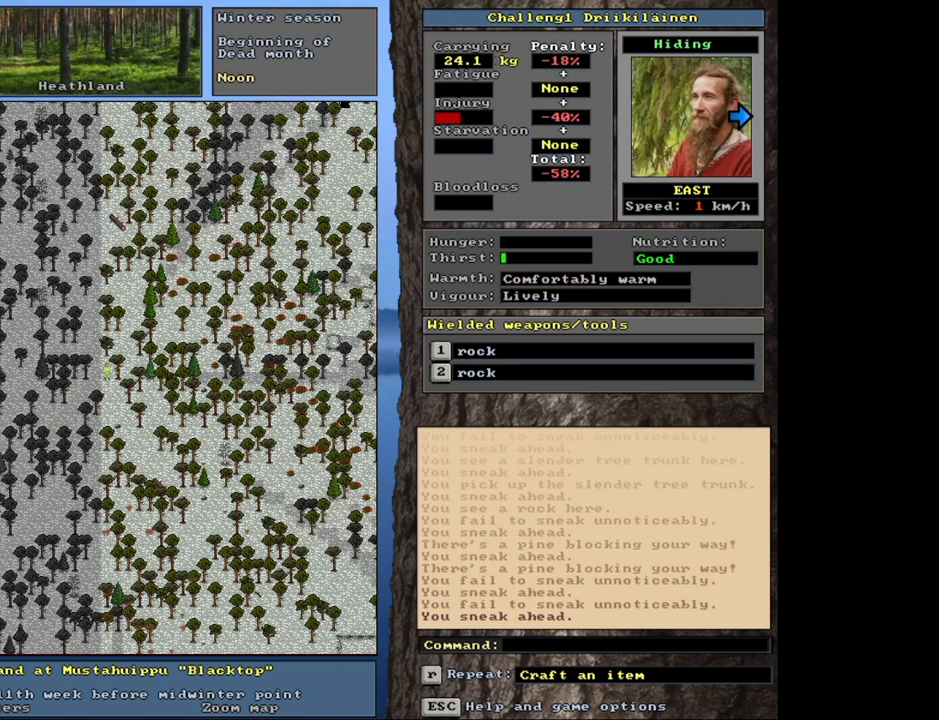
{"keys": ["ctrl", "num9"], "mouse": [], "events": [[50, "num9", "up"], [250, "num9", "down"], [267, "num8", "down"], [333, "num8", "up"], [367, "num9", "up"], [450, "num9", "down"]]}
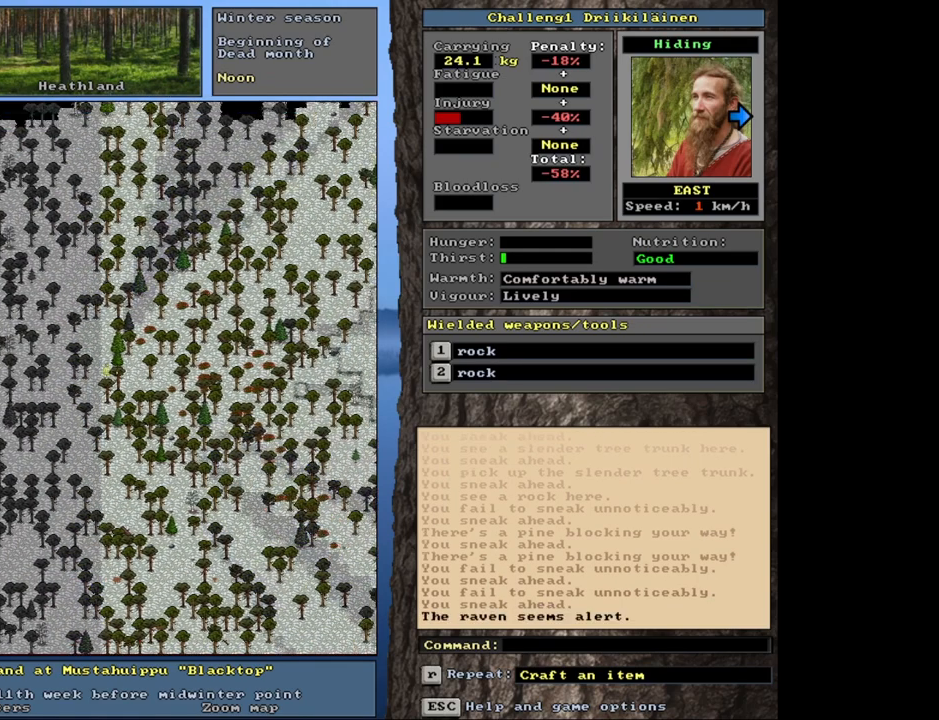
{"keys": ["ctrl"], "mouse": [], "events": [[67, "num9", "up"]]}
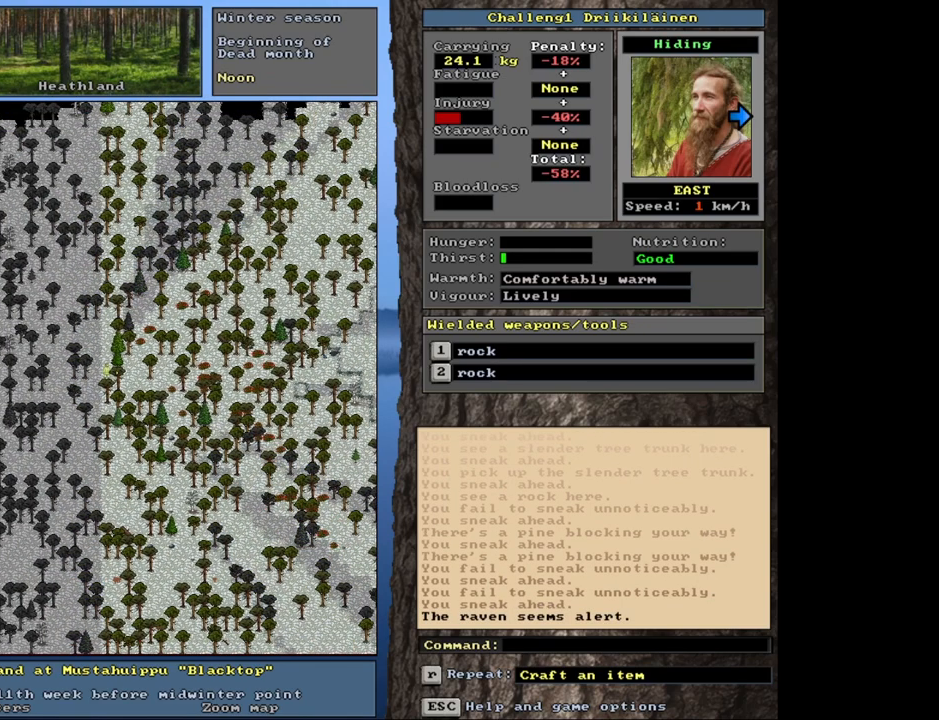
{"keys": ["ctrl"], "mouse": [], "events": [[33, "num6", "down"], [133, "num6", "up"], [250, "num6", "down"], [367, "num6", "up"]]}
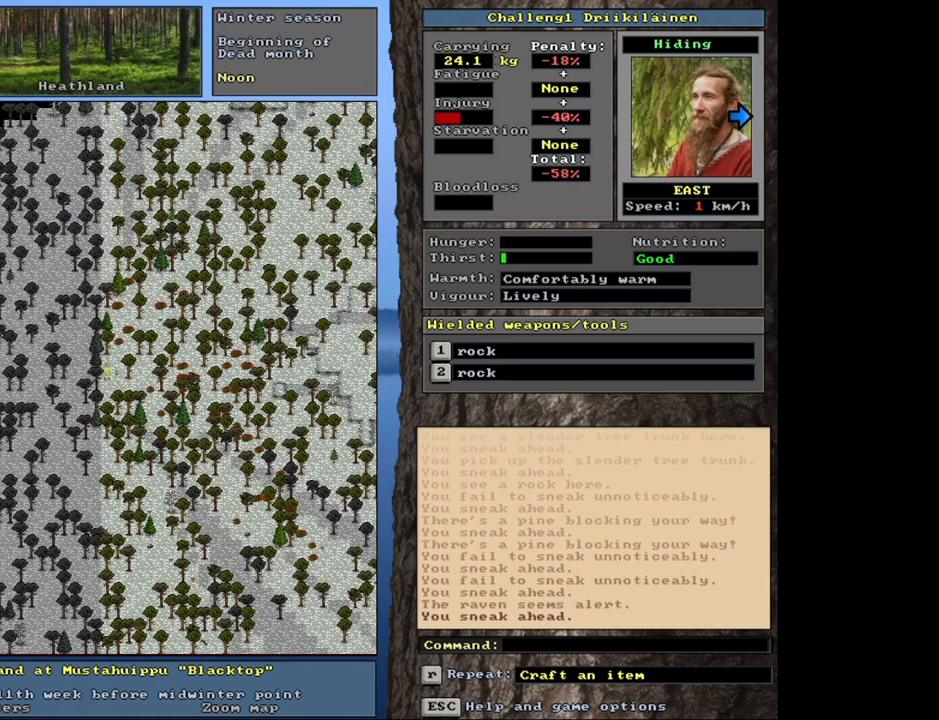
{"keys": ["ctrl"], "mouse": [], "events": []}
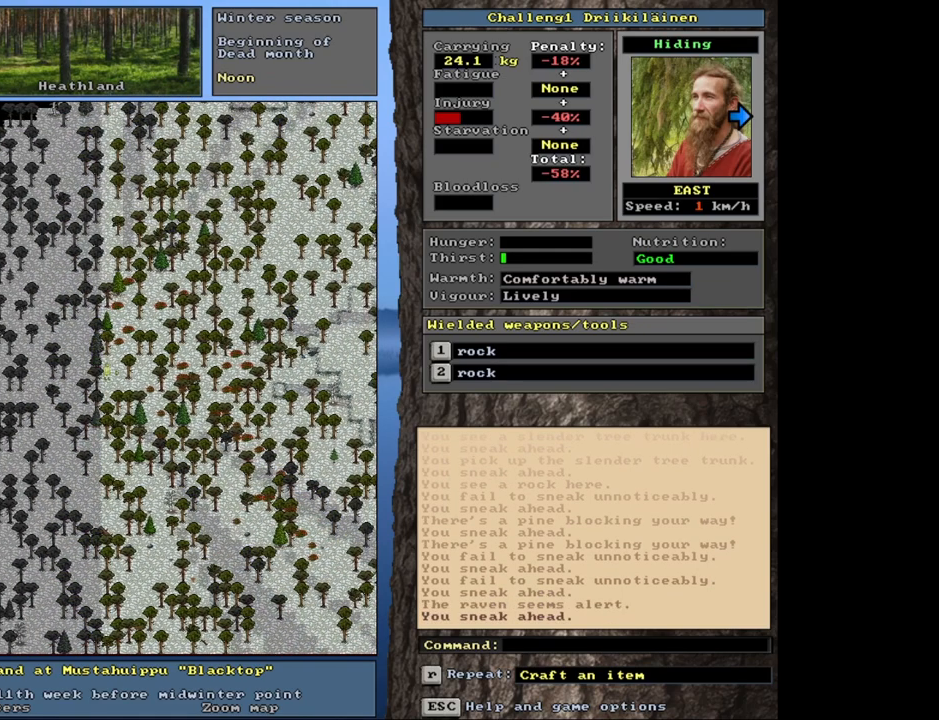
{"keys": [], "mouse": [], "events": [[300, "ctrl", "up"]]}
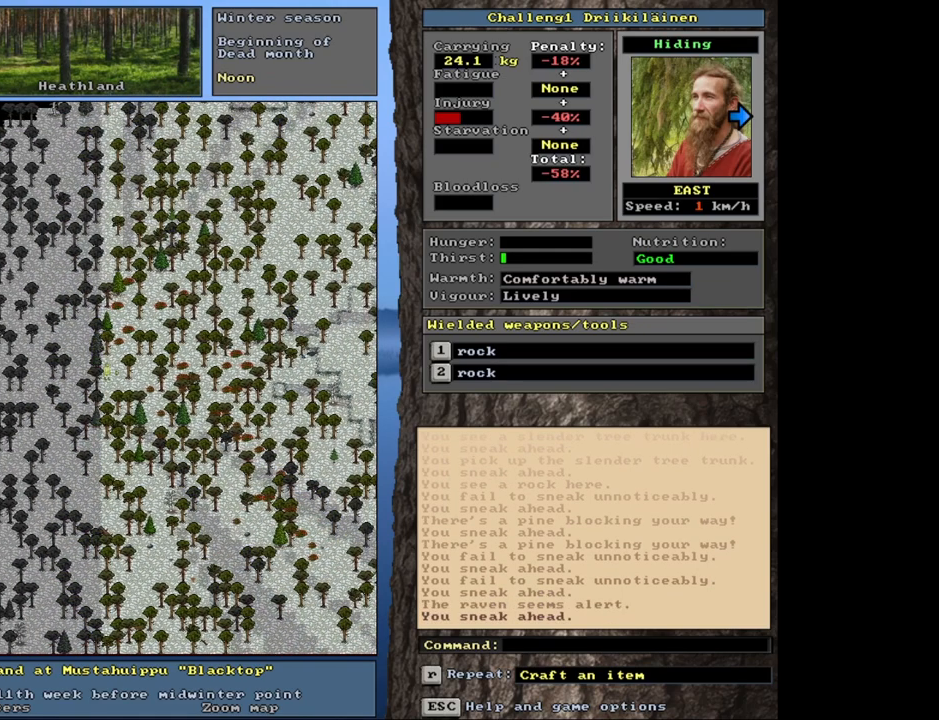
{"keys": [], "mouse": [], "events": [[233, "num4", "down"], [317, "num4", "up"], [417, "f3", "down"], [500, "f3", "up"]]}
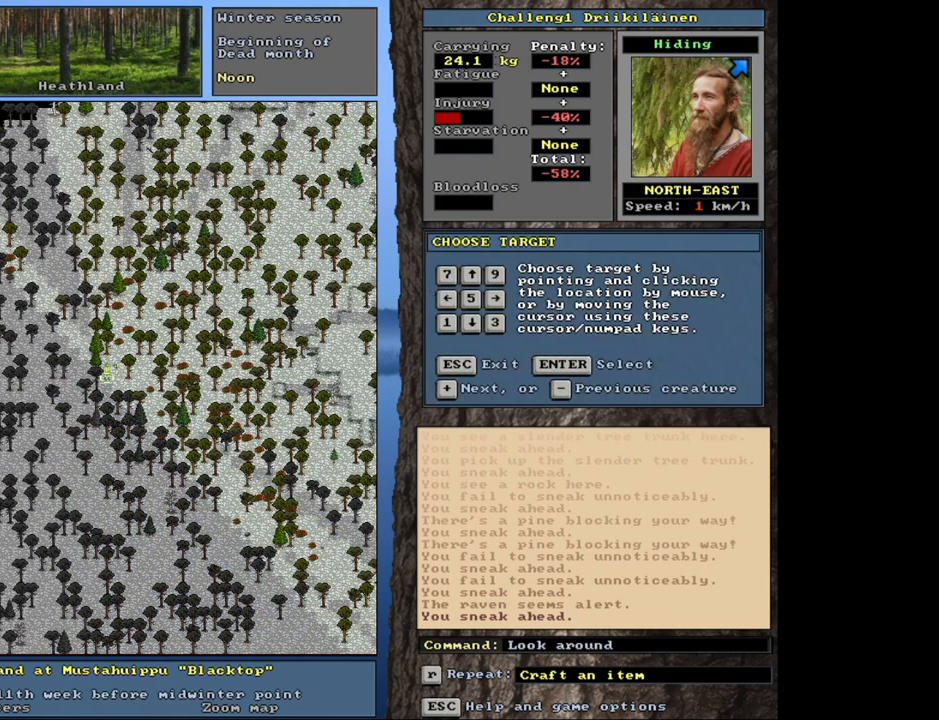
{"keys": ["shift"], "mouse": [], "events": [[283, "shift", "down"]]}
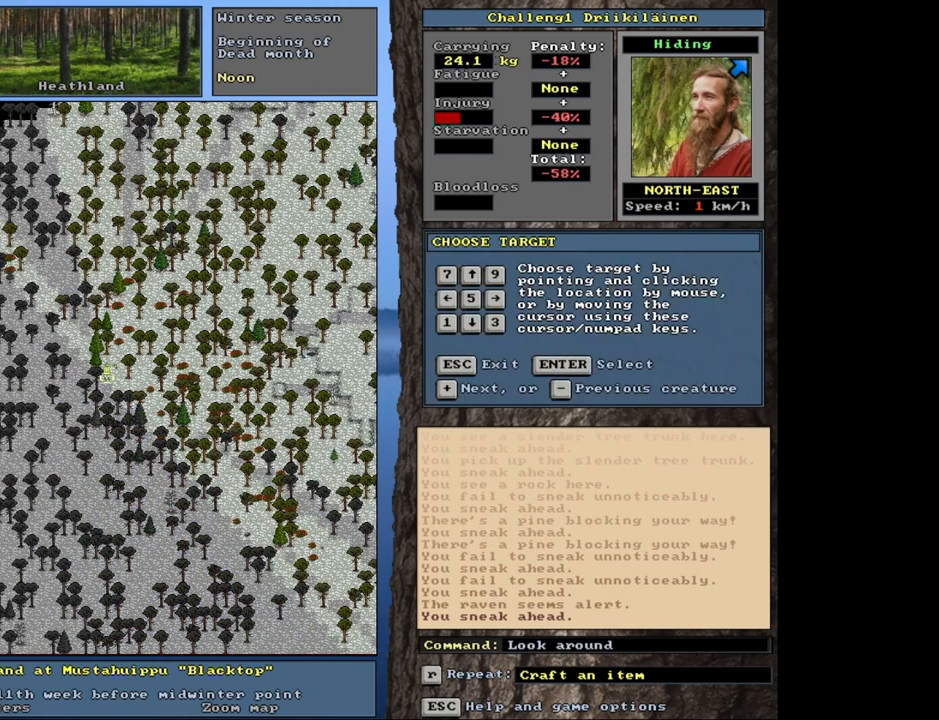
{"keys": [], "mouse": [], "events": [[317, "shift", "up"]]}
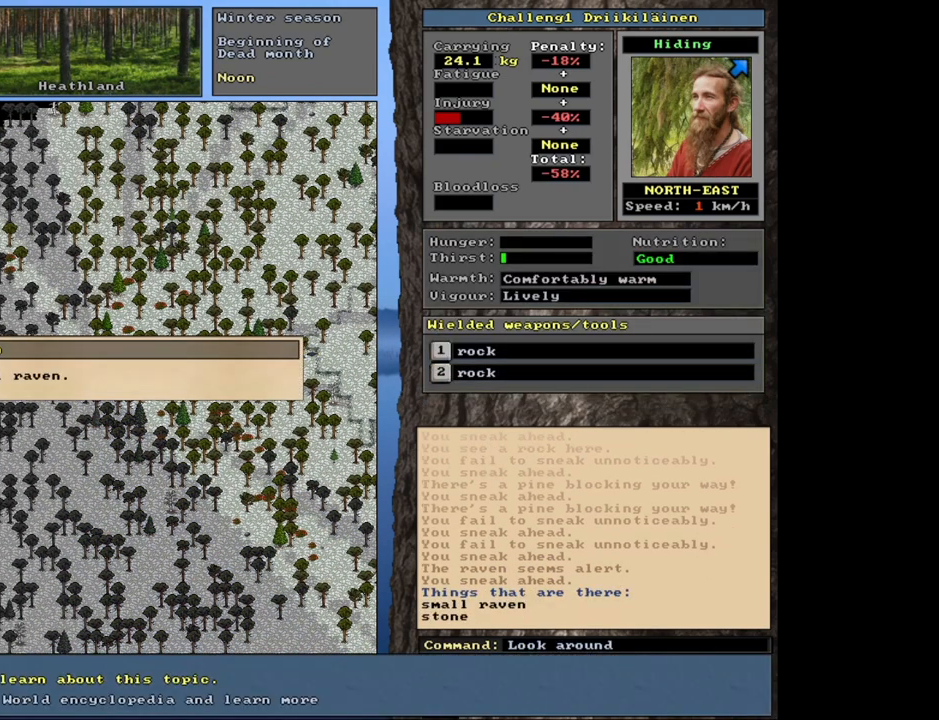
{"keys": ["escape"], "mouse": [], "events": [[433, "escape", "down"]]}
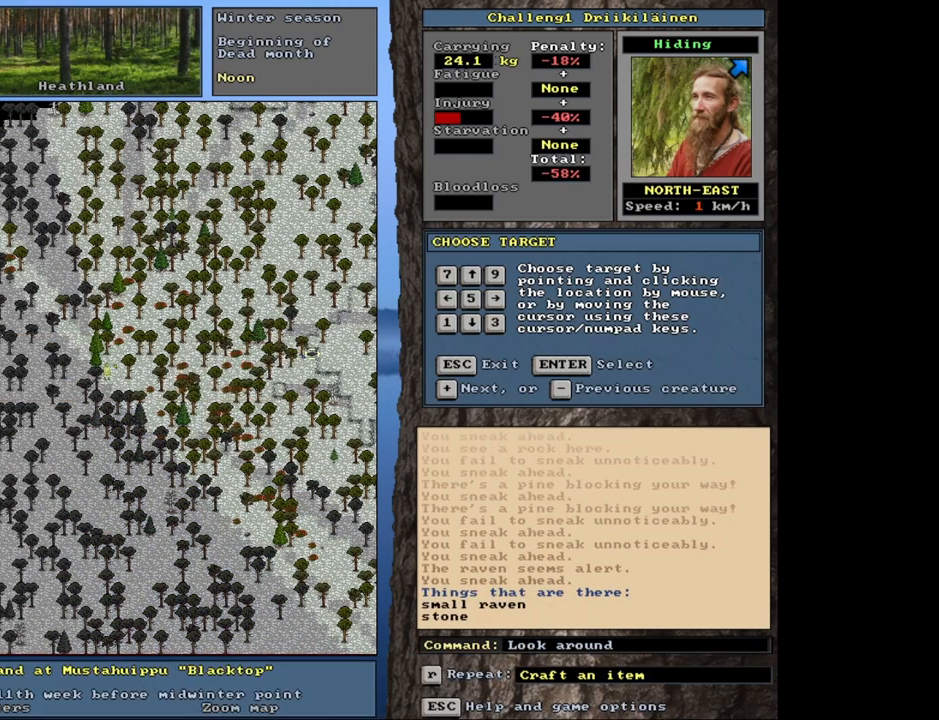
{"keys": [], "mouse": [], "events": [[17, "escape", "up"], [133, "escape", "down"], [200, "escape", "up"]]}
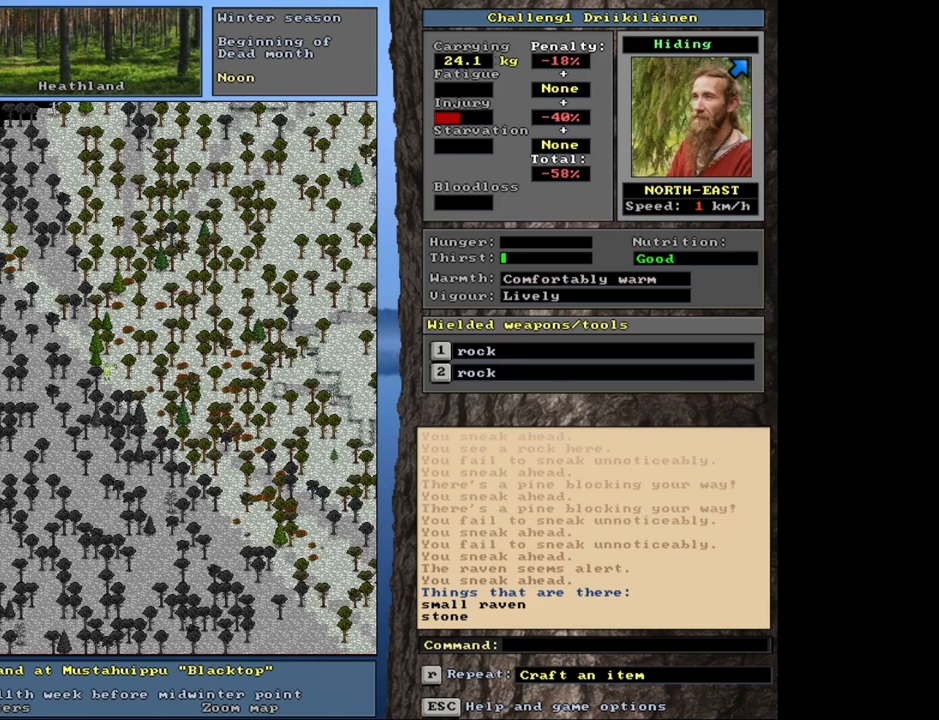
{"keys": [], "mouse": [], "events": []}
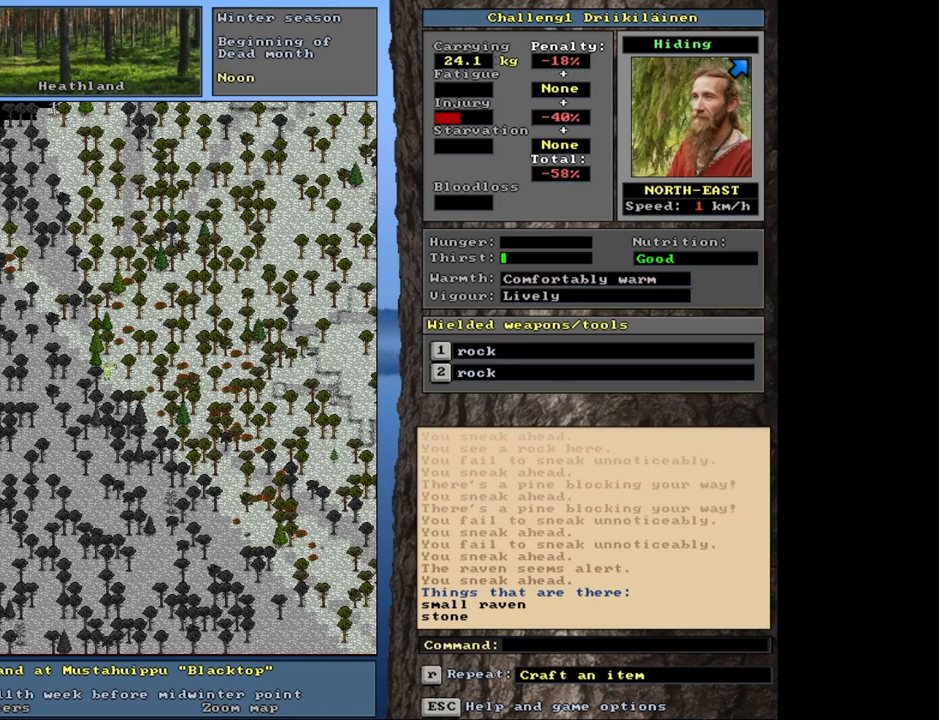
{"keys": [], "mouse": [], "events": []}
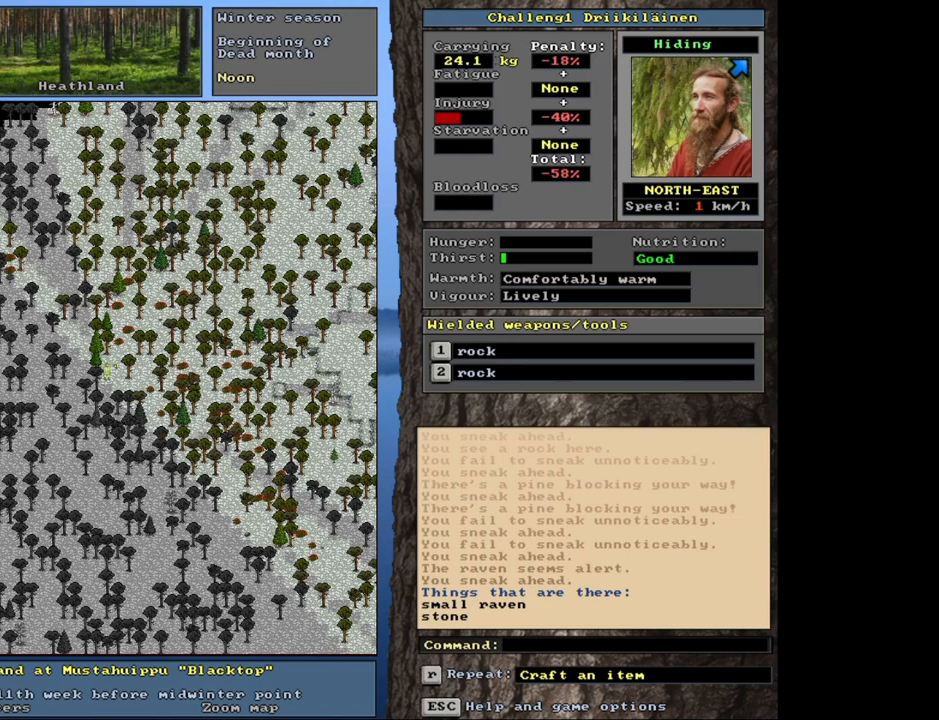
{"keys": [], "mouse": [], "events": [[317, "num6", "down"], [383, "num6", "up"]]}